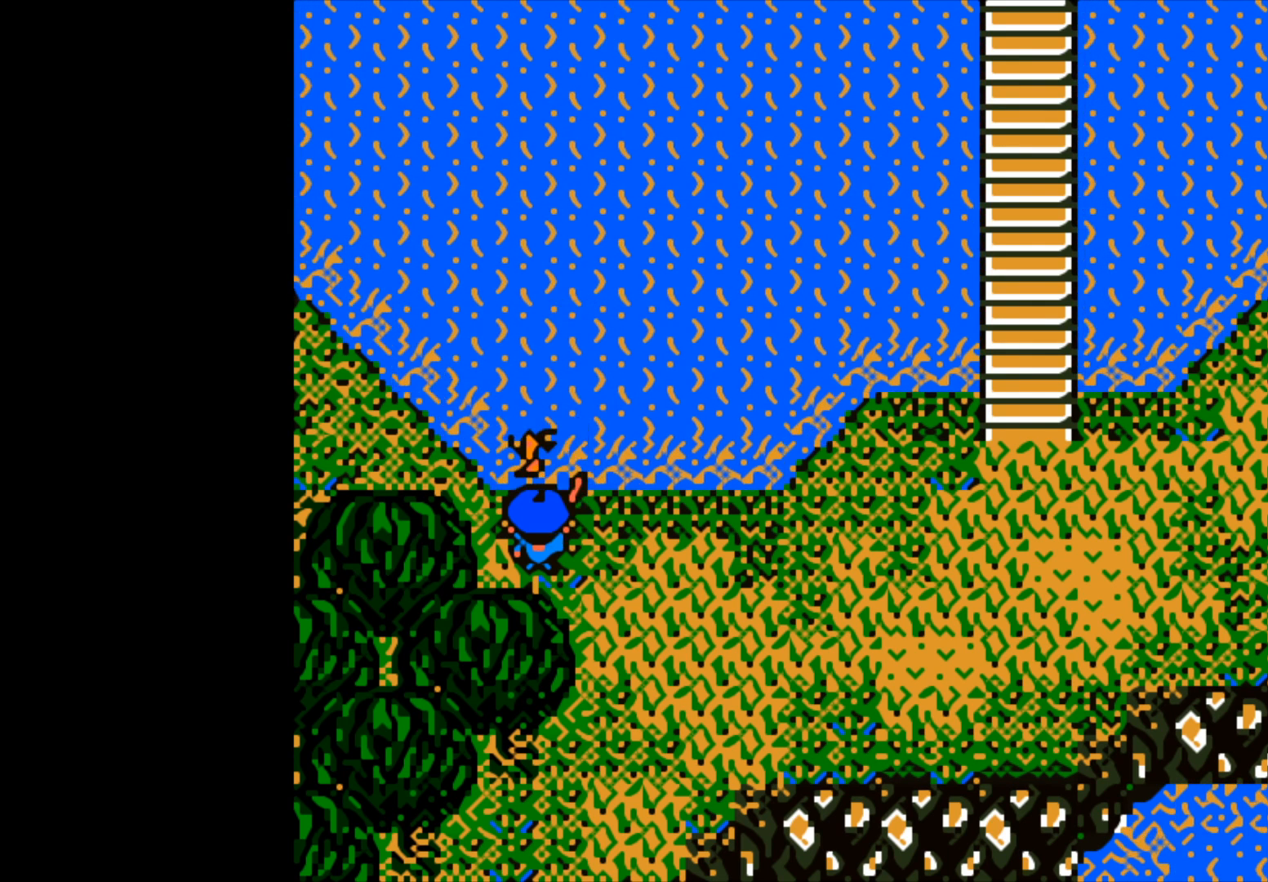
Gameplay with a controller (Xbox layout); each line is a JSON object with the inputs held at the frame after it. "events" lists button and stick changes between this image and that frame as [ms after this image, input, new state], when the widget could be followed in between.
{"buttons": ["B"], "left_stick": "up", "right_stick": "center", "events": [[150, "B", "up"], [183, "left_stick", "up"], [250, "B", "down"]]}
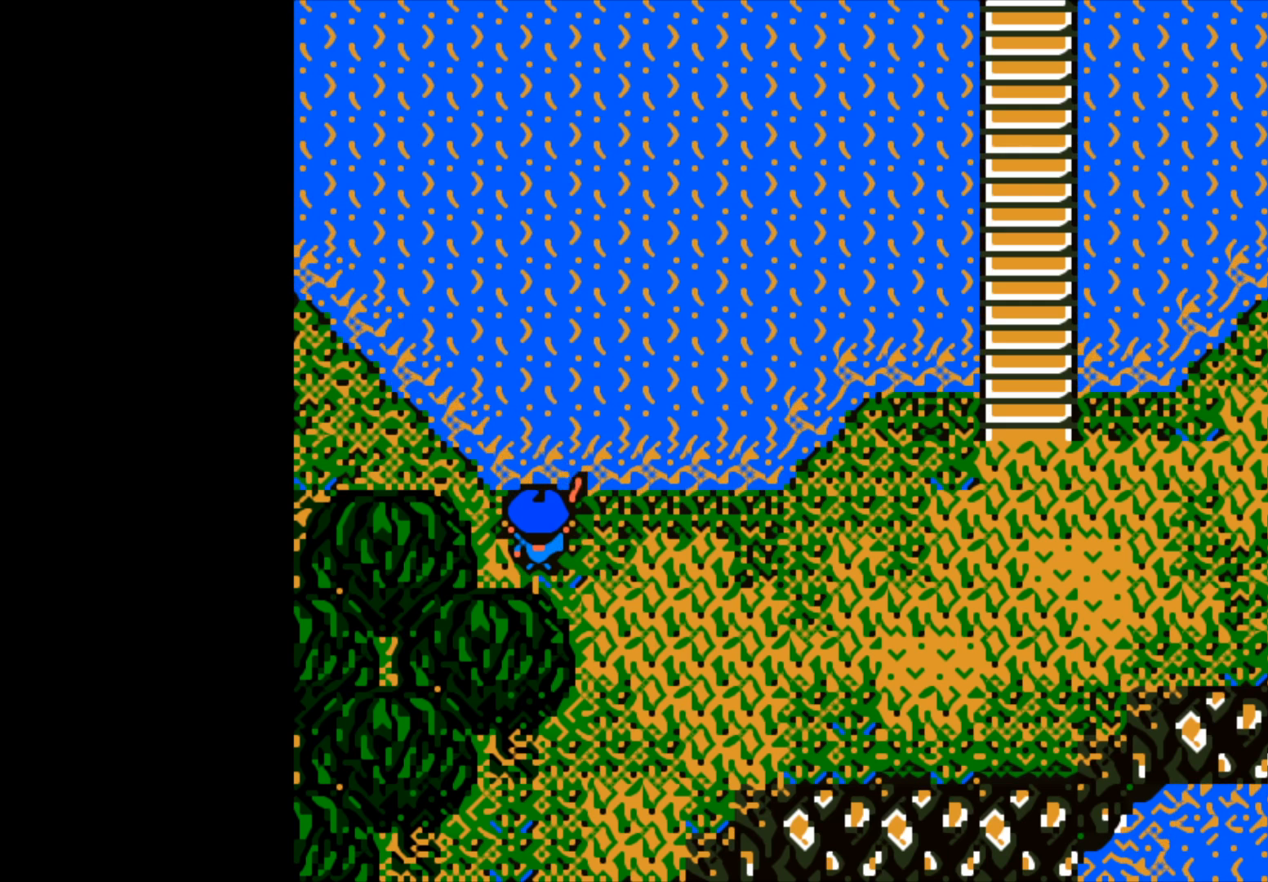
{"buttons": ["B"], "left_stick": "up-left", "right_stick": "center", "events": [[350, "left_stick", "up-left"]]}
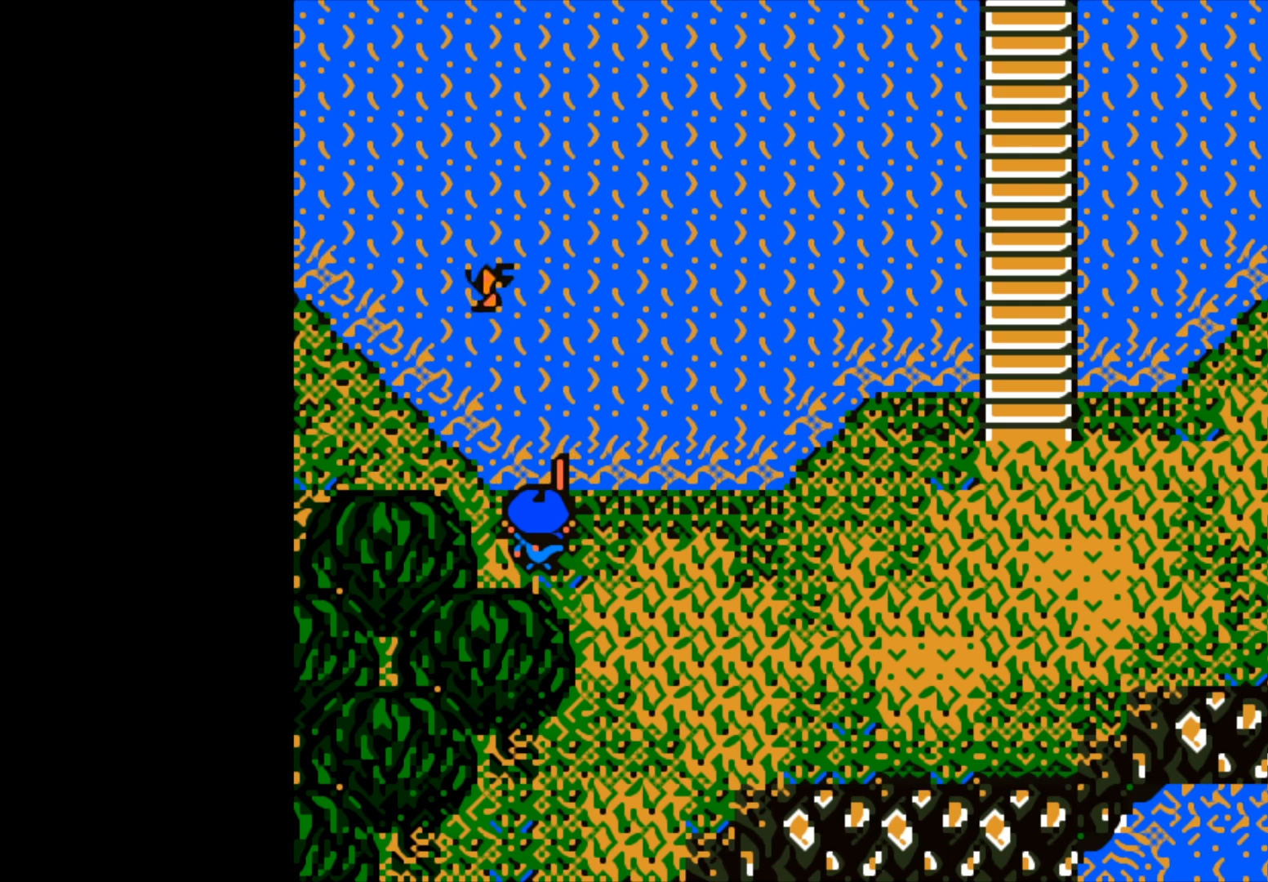
{"buttons": [], "left_stick": "center", "right_stick": "center", "events": [[17, "B", "up"], [33, "left_stick", "center"]]}
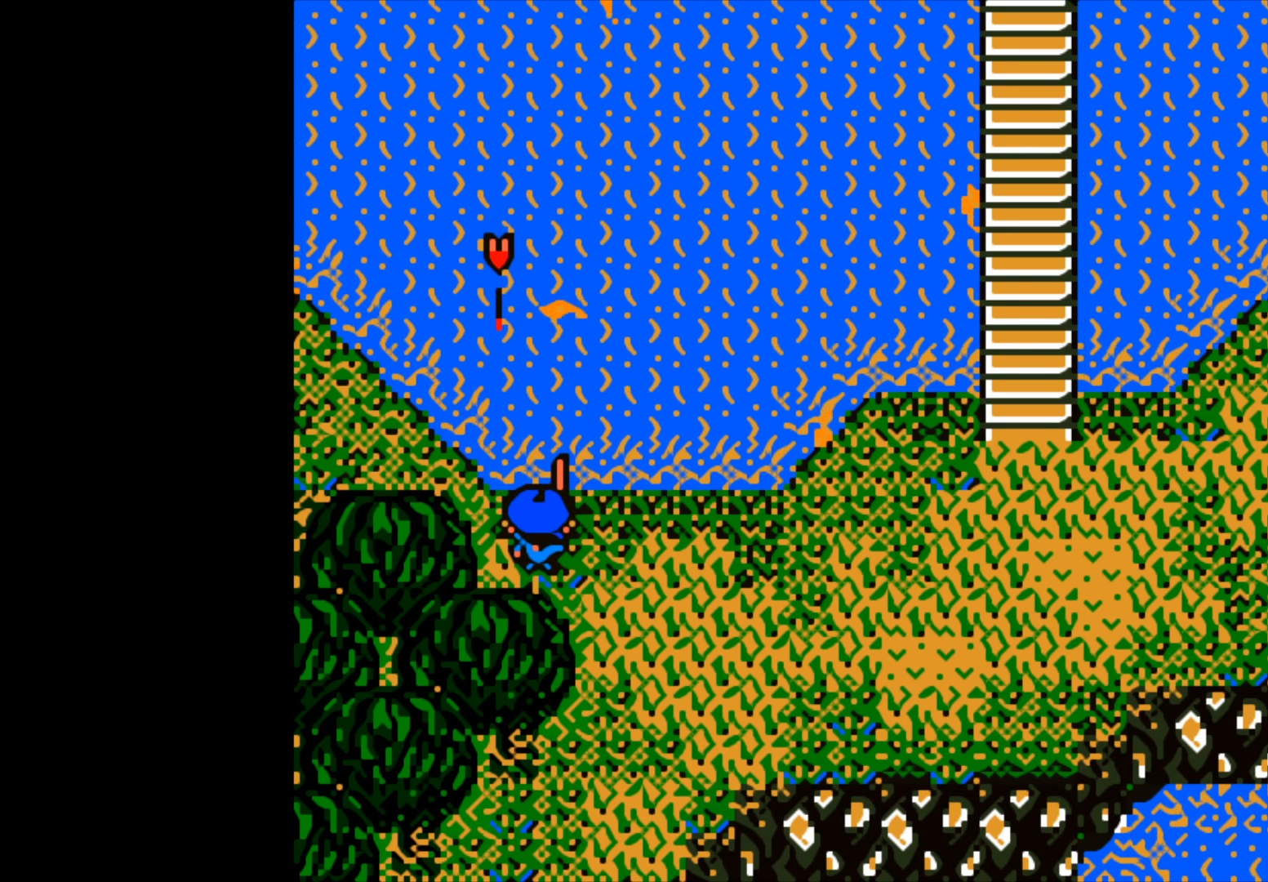
{"buttons": [], "left_stick": "center", "right_stick": "center", "events": []}
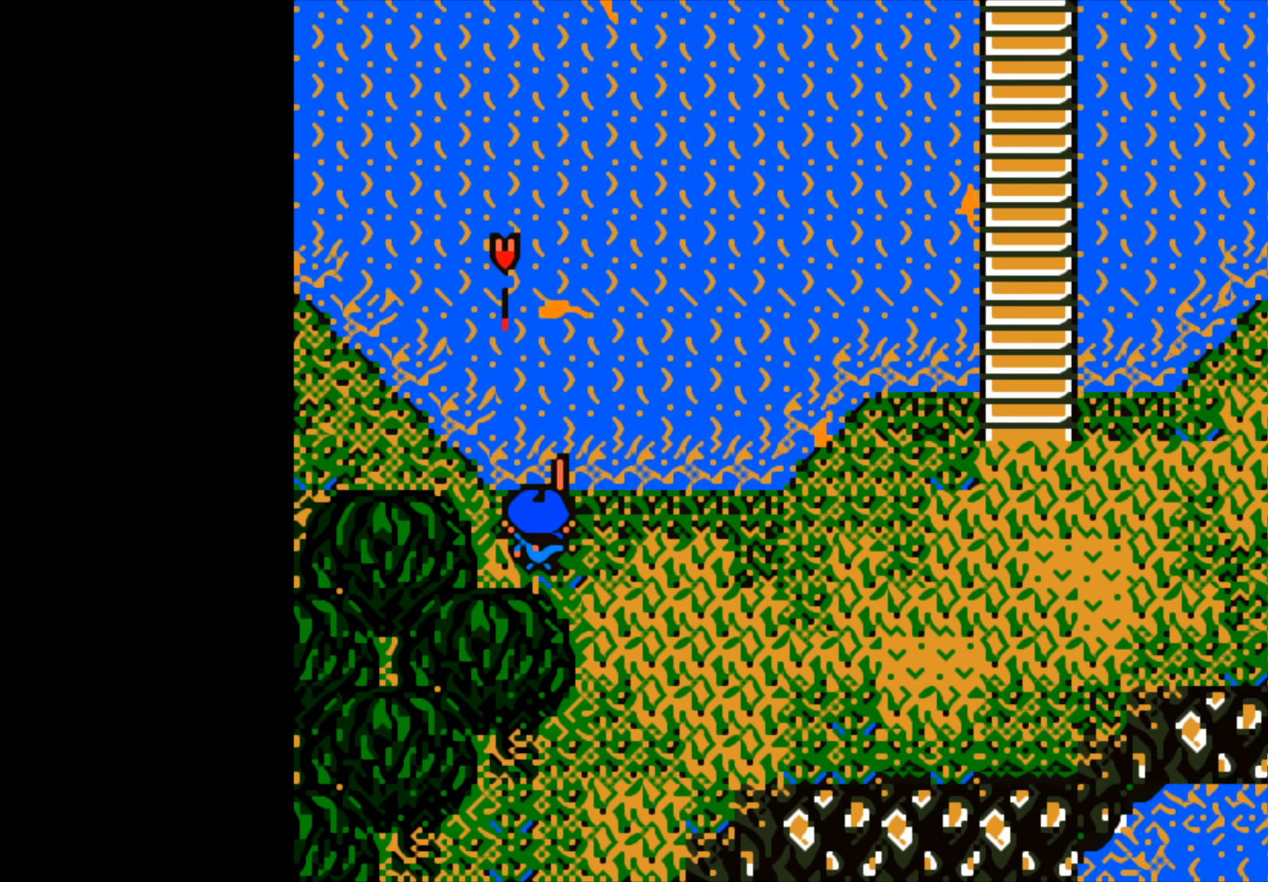
{"buttons": [], "left_stick": "center", "right_stick": "center", "events": []}
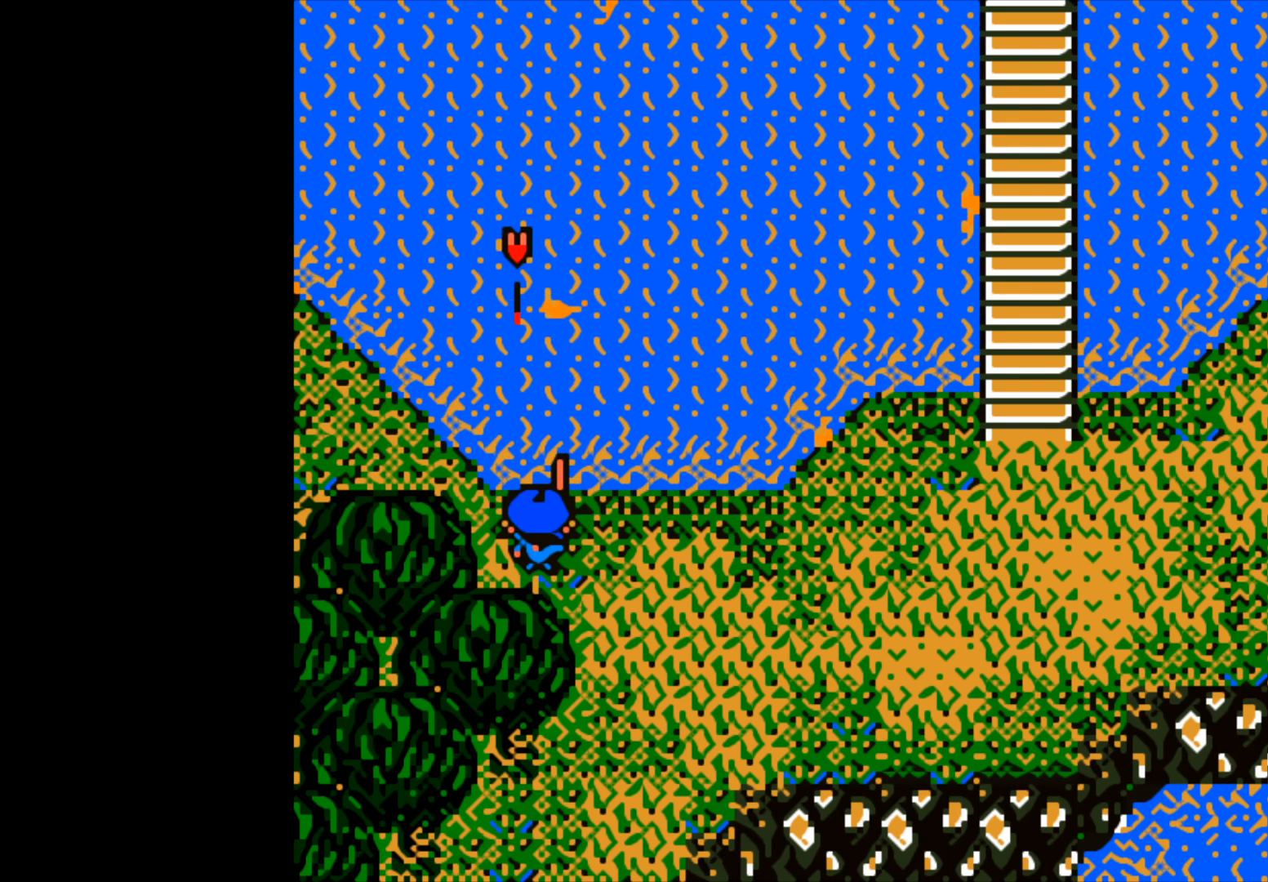
{"buttons": [], "left_stick": "center", "right_stick": "center", "events": []}
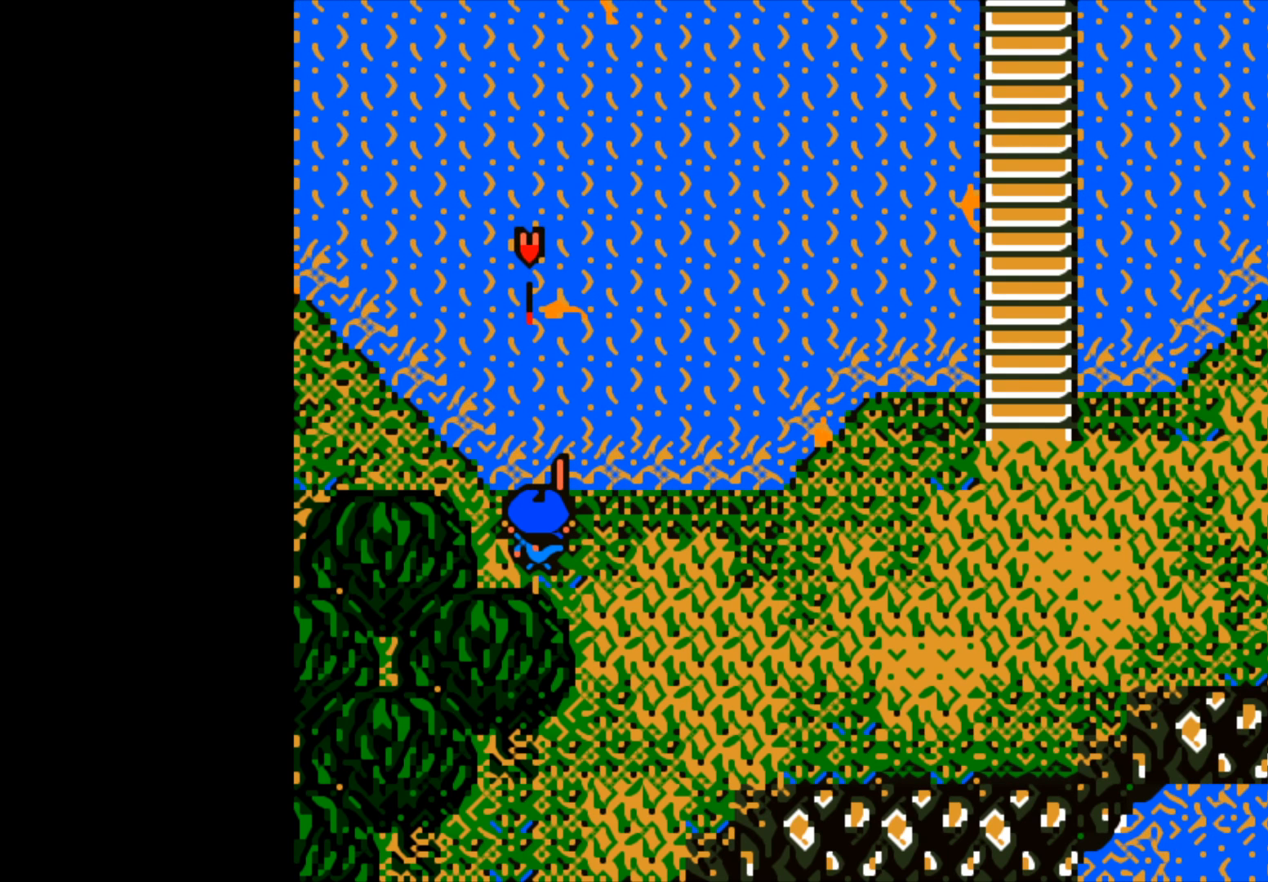
{"buttons": [], "left_stick": "center", "right_stick": "center", "events": []}
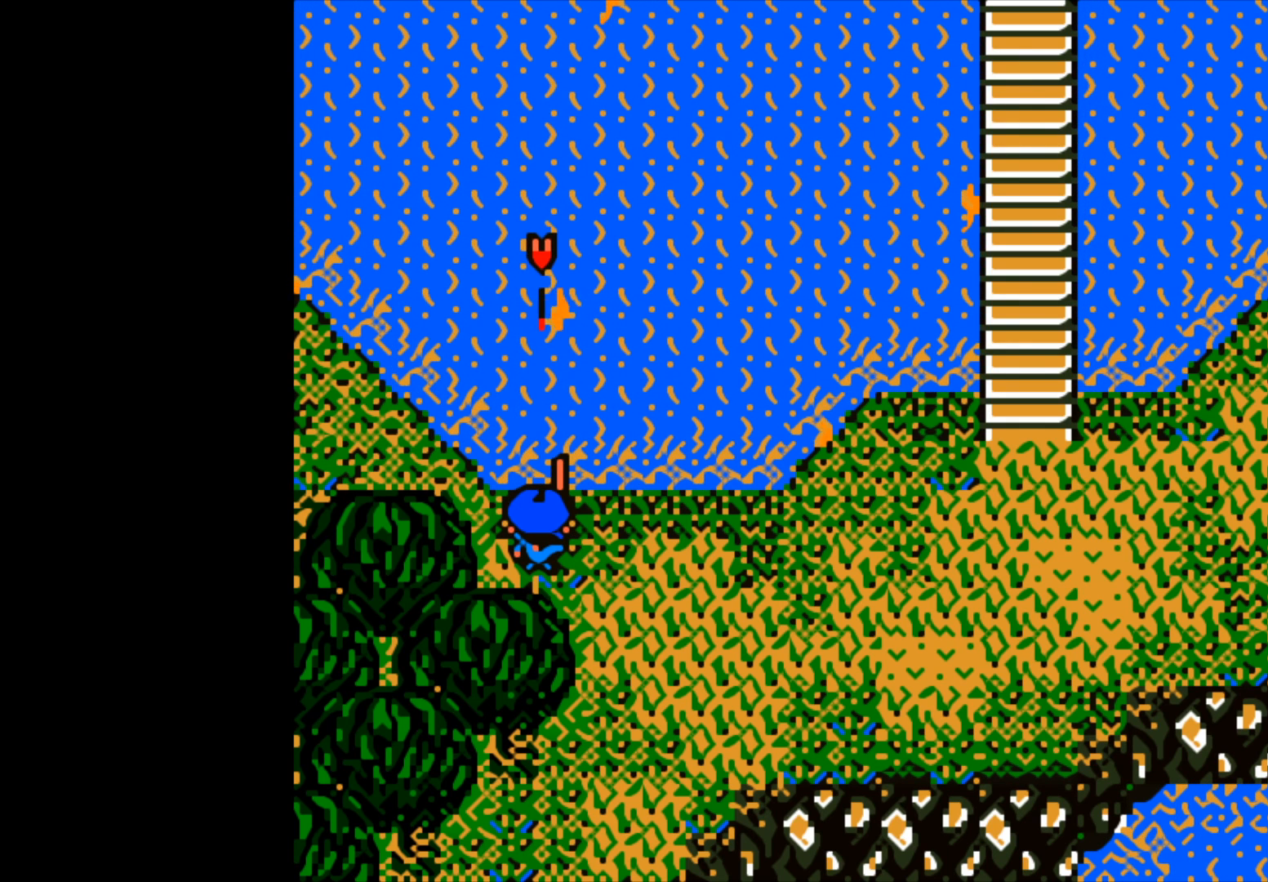
{"buttons": [], "left_stick": "center", "right_stick": "center", "events": []}
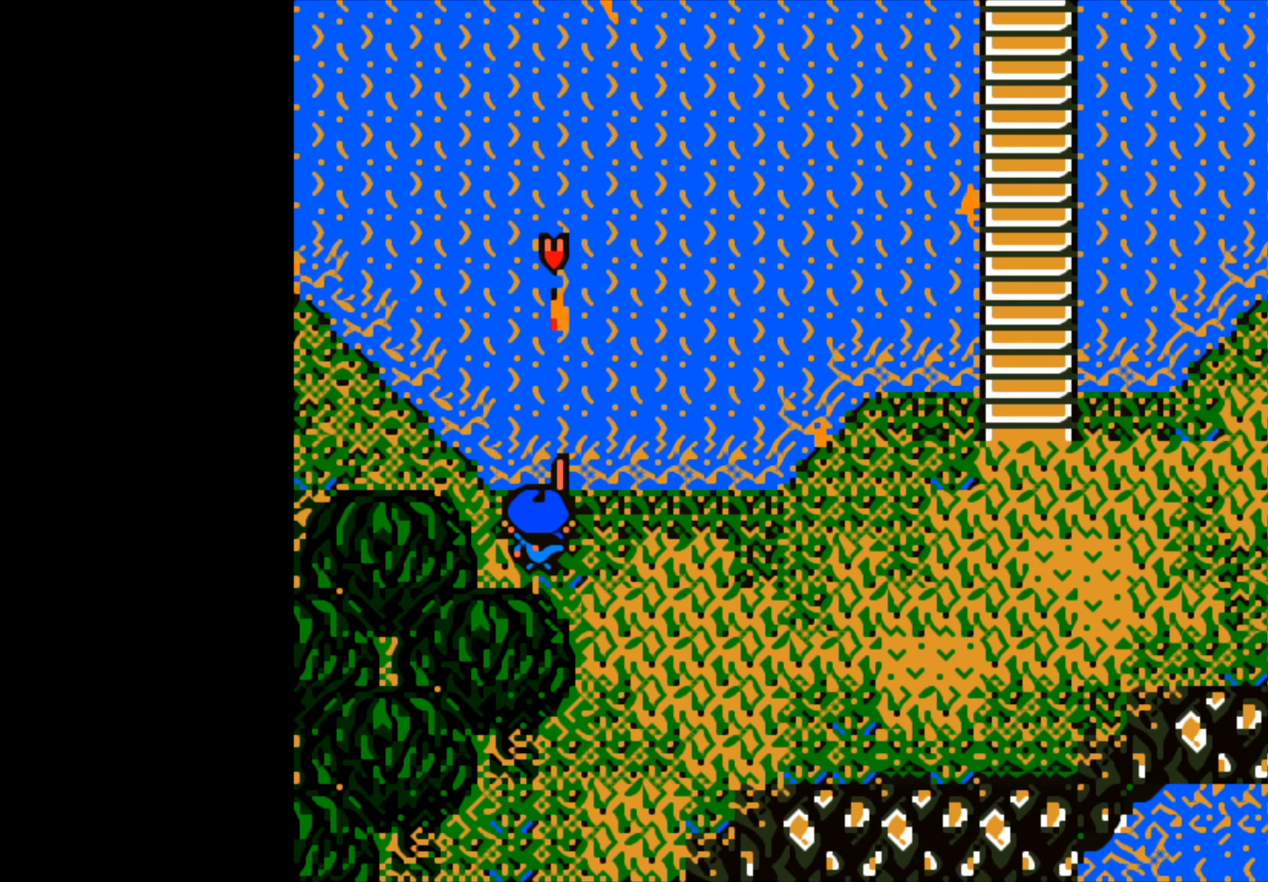
{"buttons": [], "left_stick": "center", "right_stick": "center", "events": []}
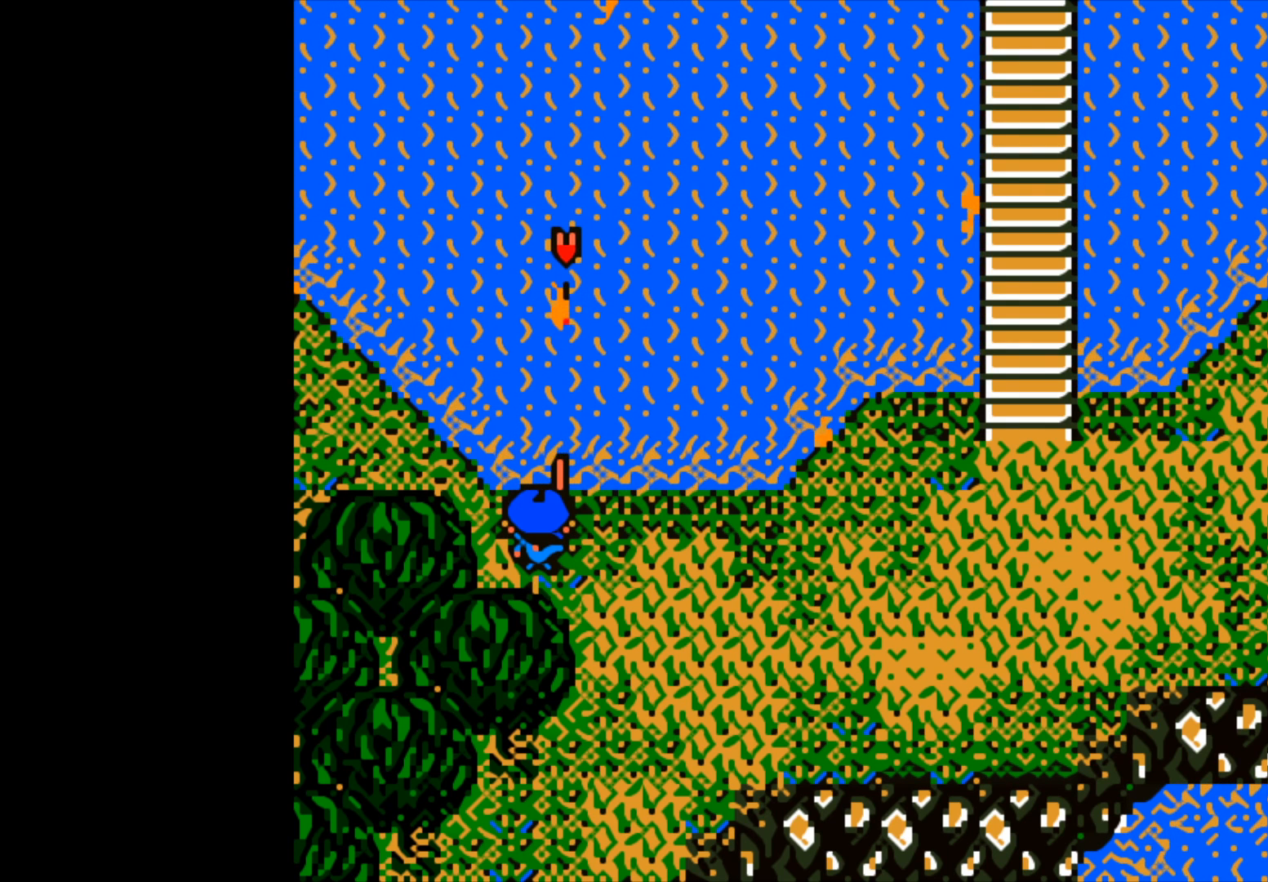
{"buttons": [], "left_stick": "center", "right_stick": "center", "events": []}
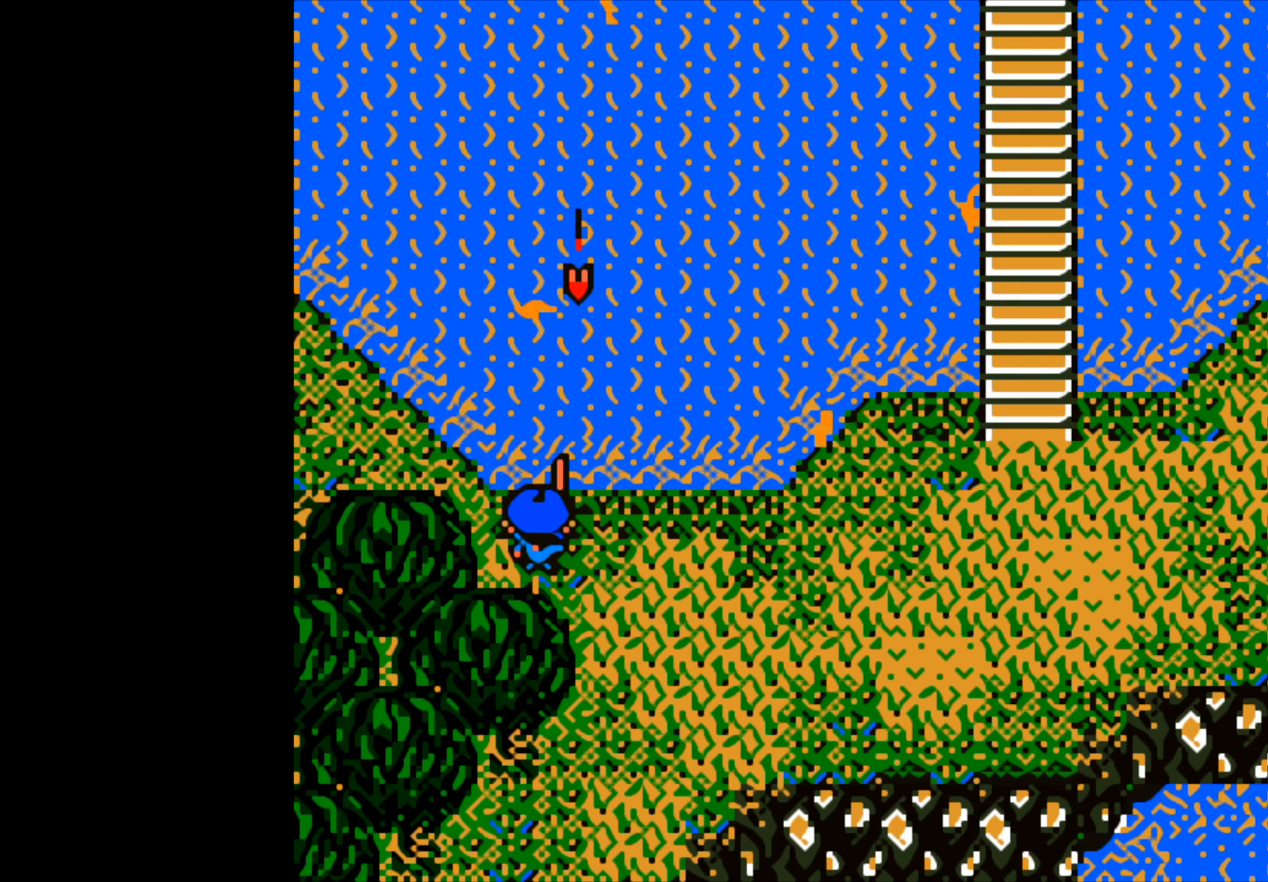
{"buttons": [], "left_stick": "center", "right_stick": "center", "events": []}
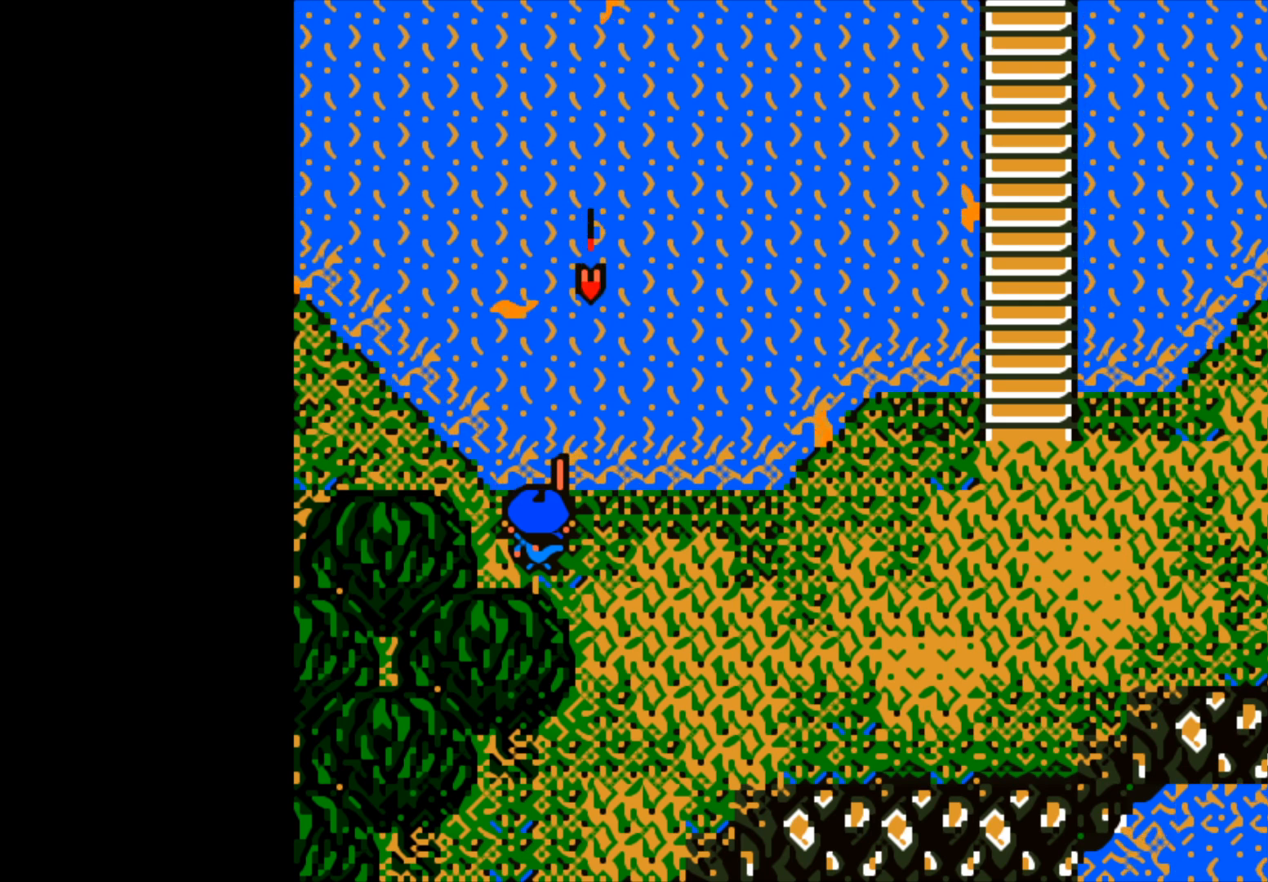
{"buttons": ["B"], "left_stick": "center", "right_stick": "center", "events": [[133, "B", "down"]]}
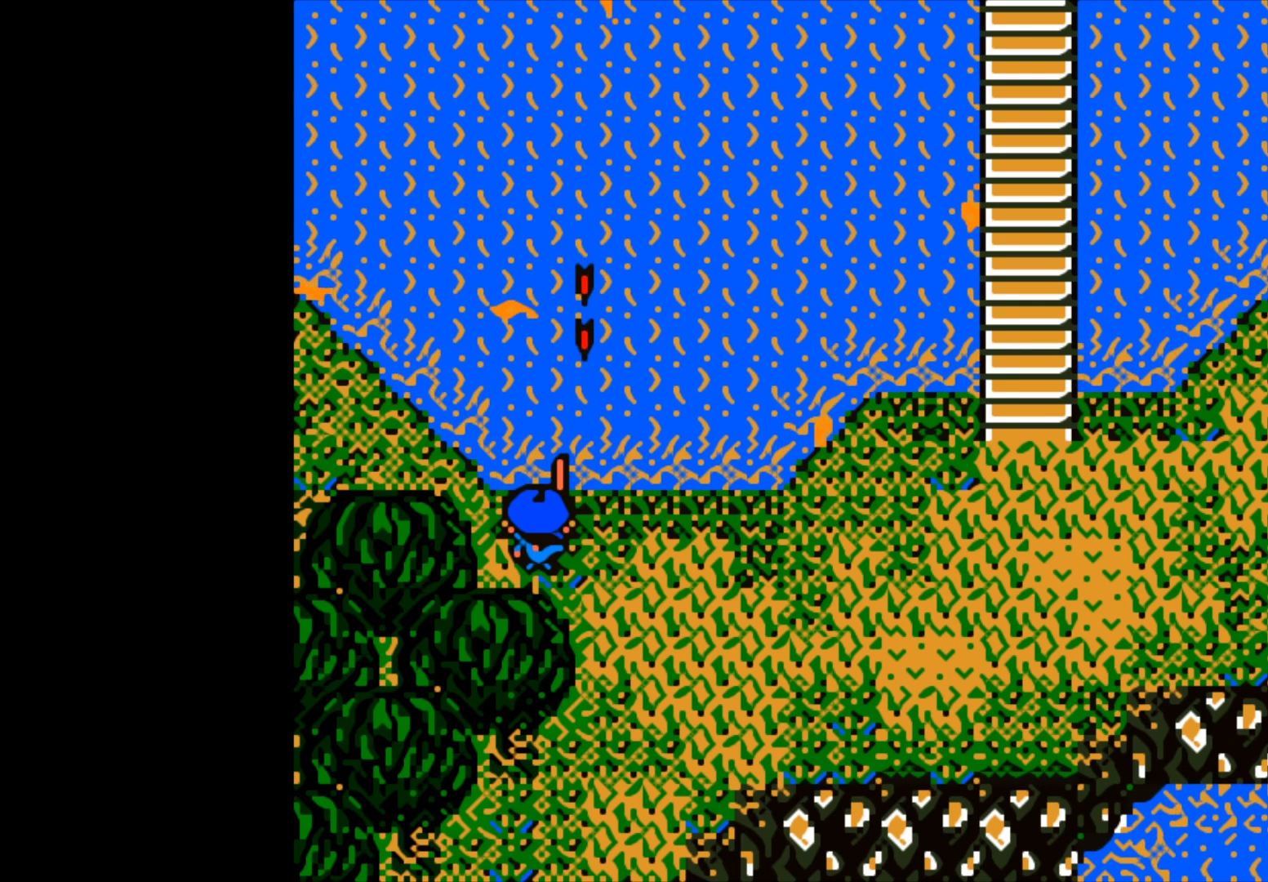
{"buttons": ["B"], "left_stick": "center", "right_stick": "center", "events": []}
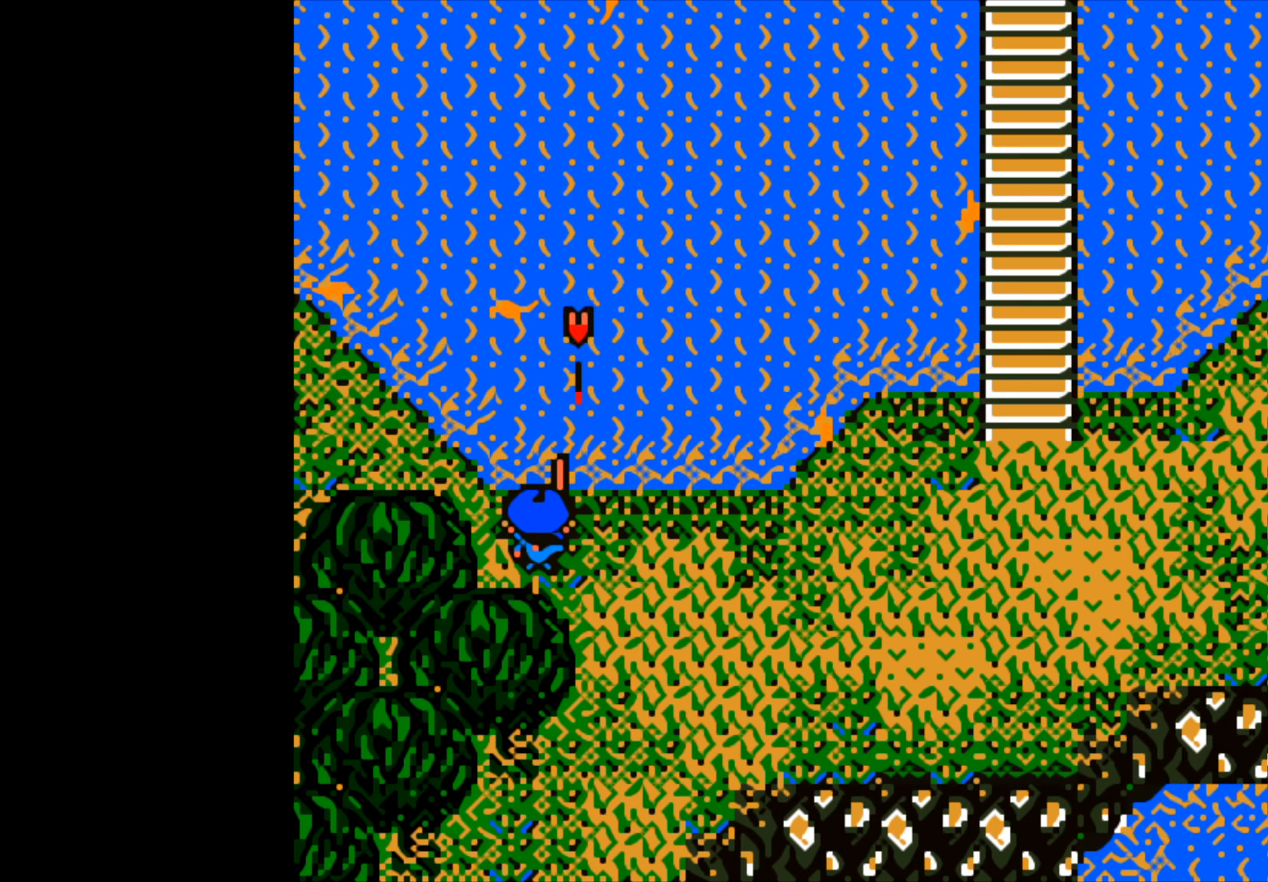
{"buttons": ["B"], "left_stick": "center", "right_stick": "center", "events": []}
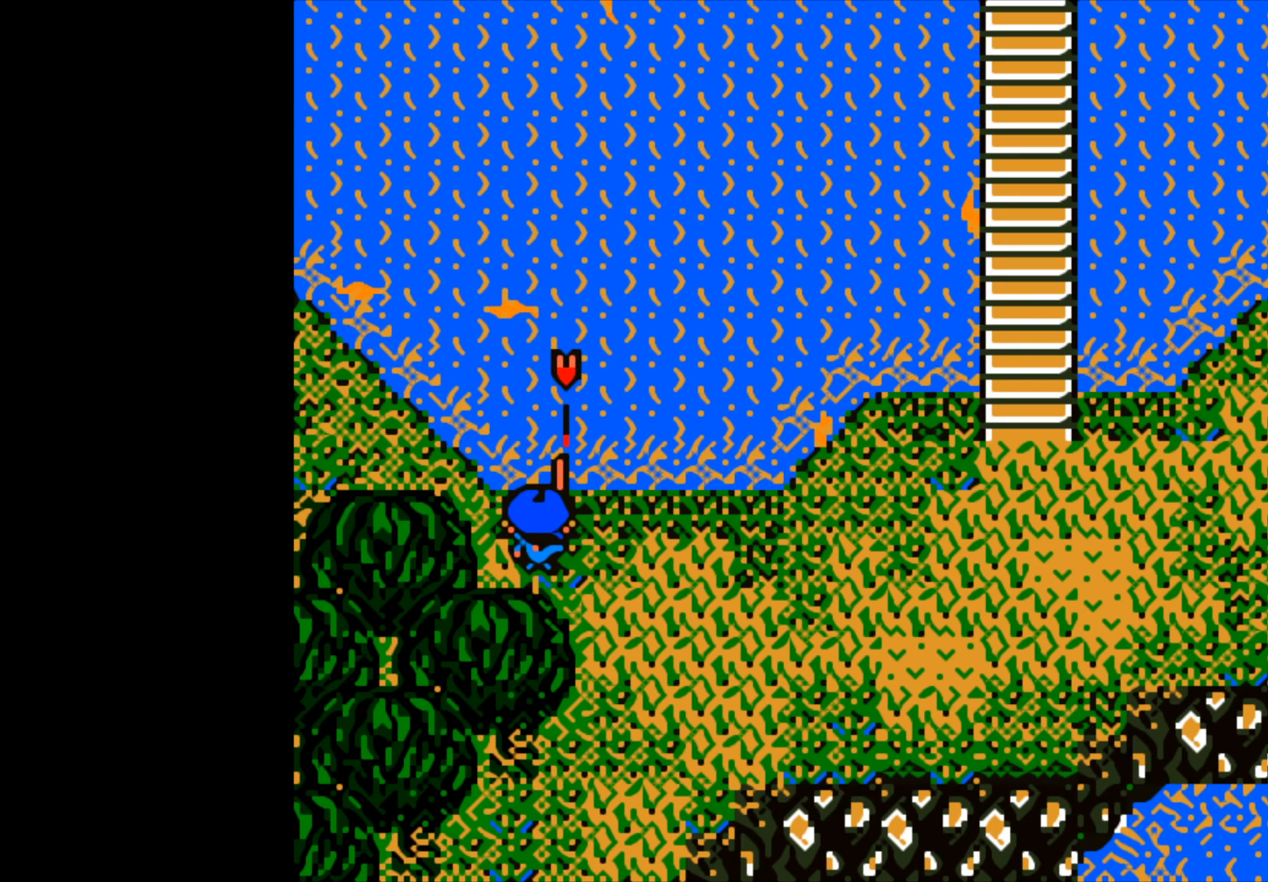
{"buttons": ["B"], "left_stick": "center", "right_stick": "center", "events": []}
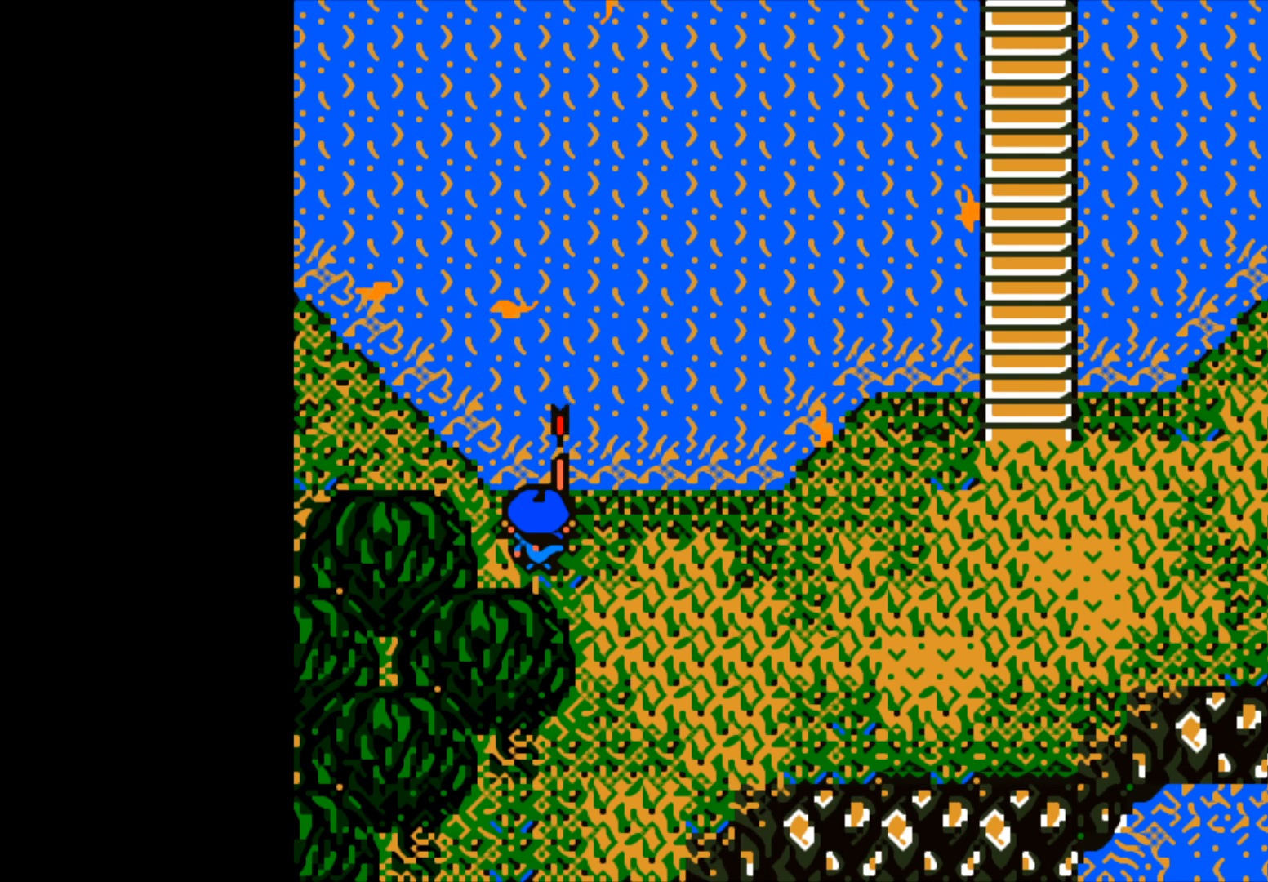
{"buttons": [], "left_stick": "center", "right_stick": "center", "events": [[333, "B", "up"]]}
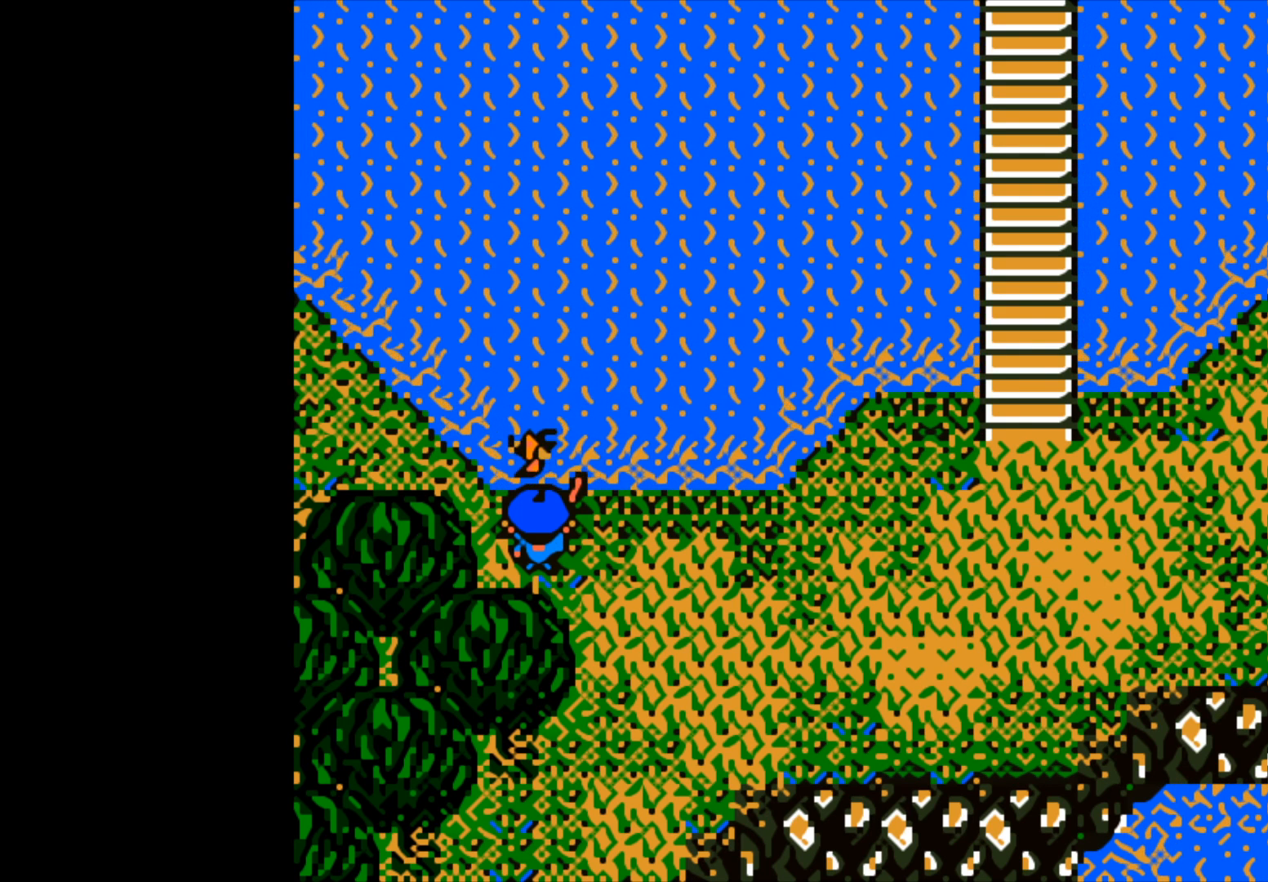
{"buttons": [], "left_stick": "center", "right_stick": "center", "events": [[17, "A", "down"], [133, "A", "up"]]}
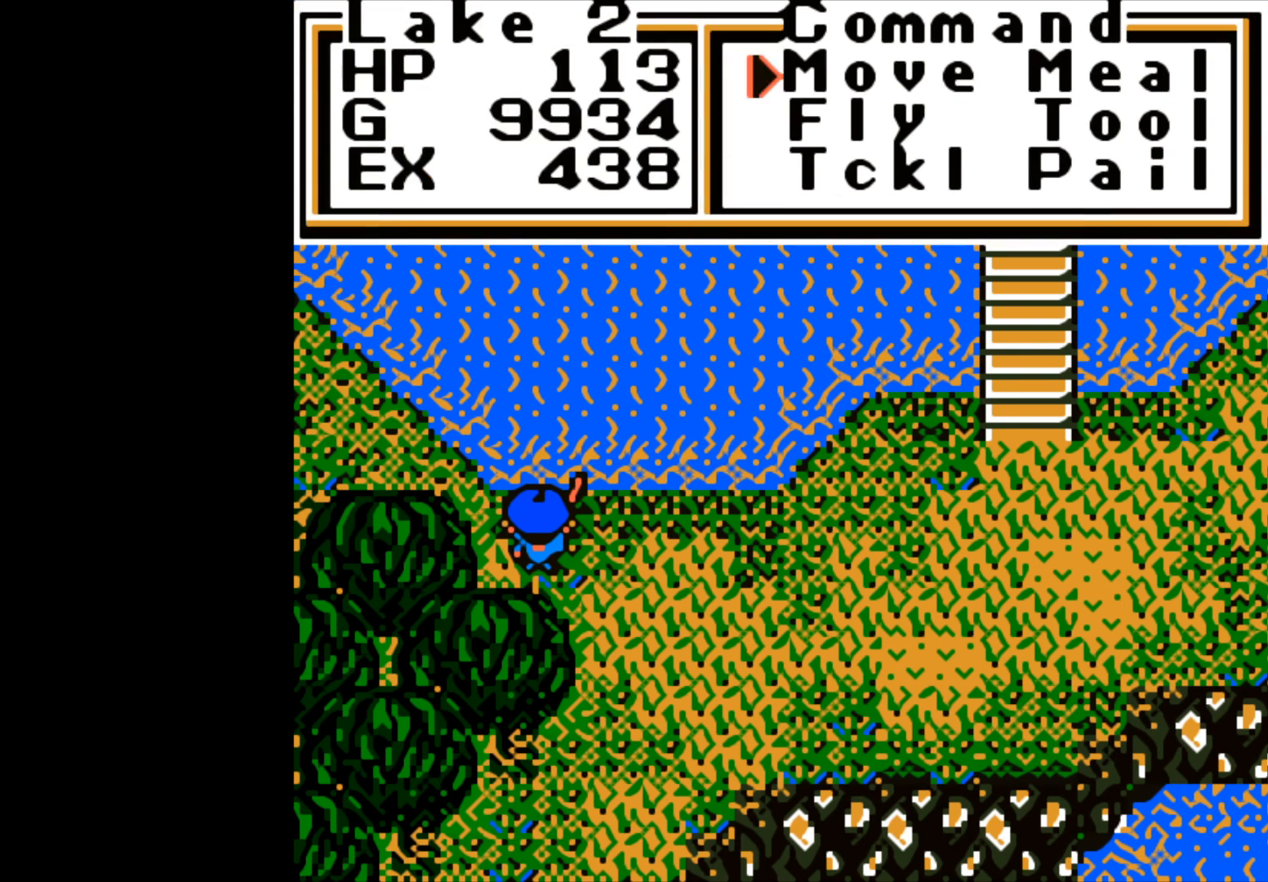
{"buttons": [], "left_stick": "center", "right_stick": "center", "events": [[117, "A", "down"], [217, "A", "up"]]}
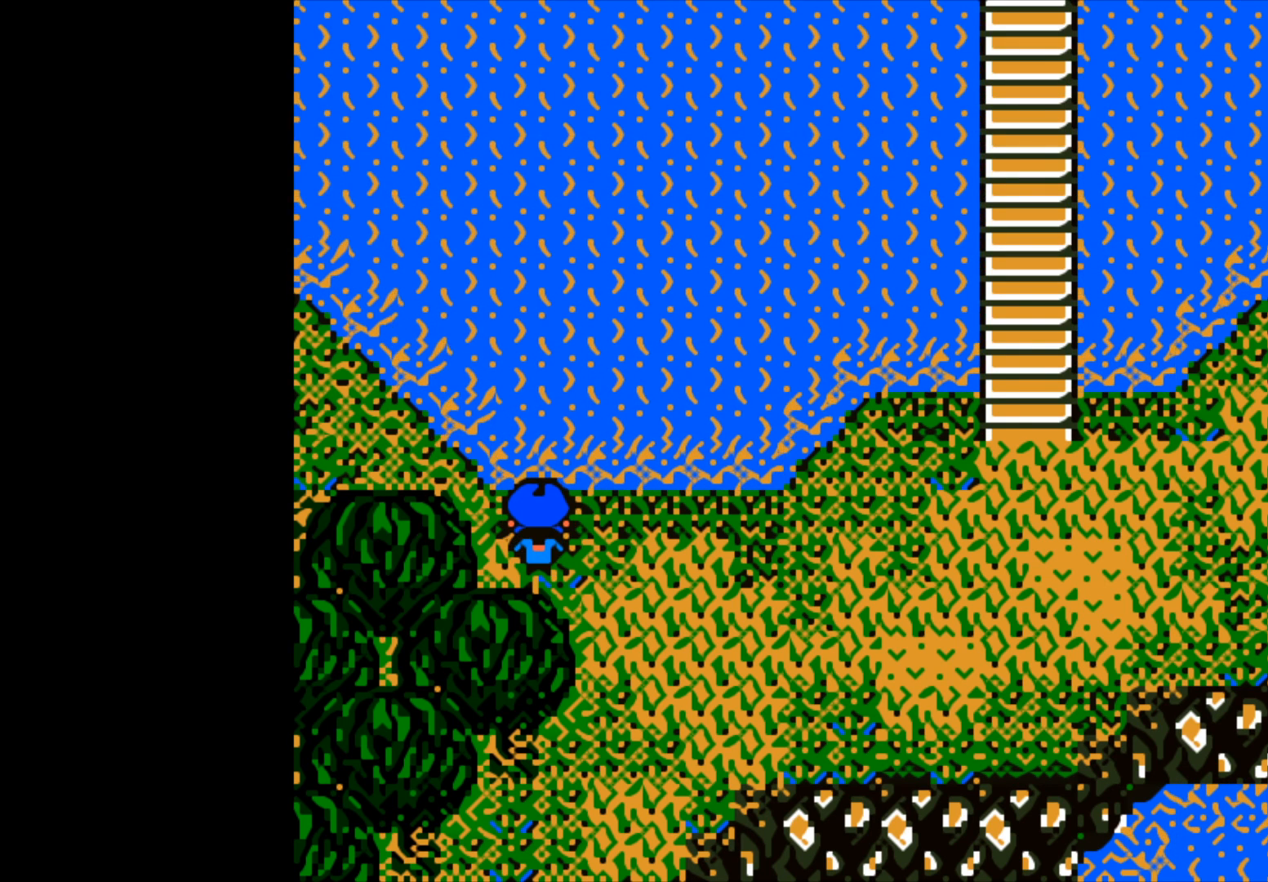
{"buttons": [], "left_stick": "center", "right_stick": "center", "events": [[300, "left_stick", "up"], [467, "left_stick", "center"]]}
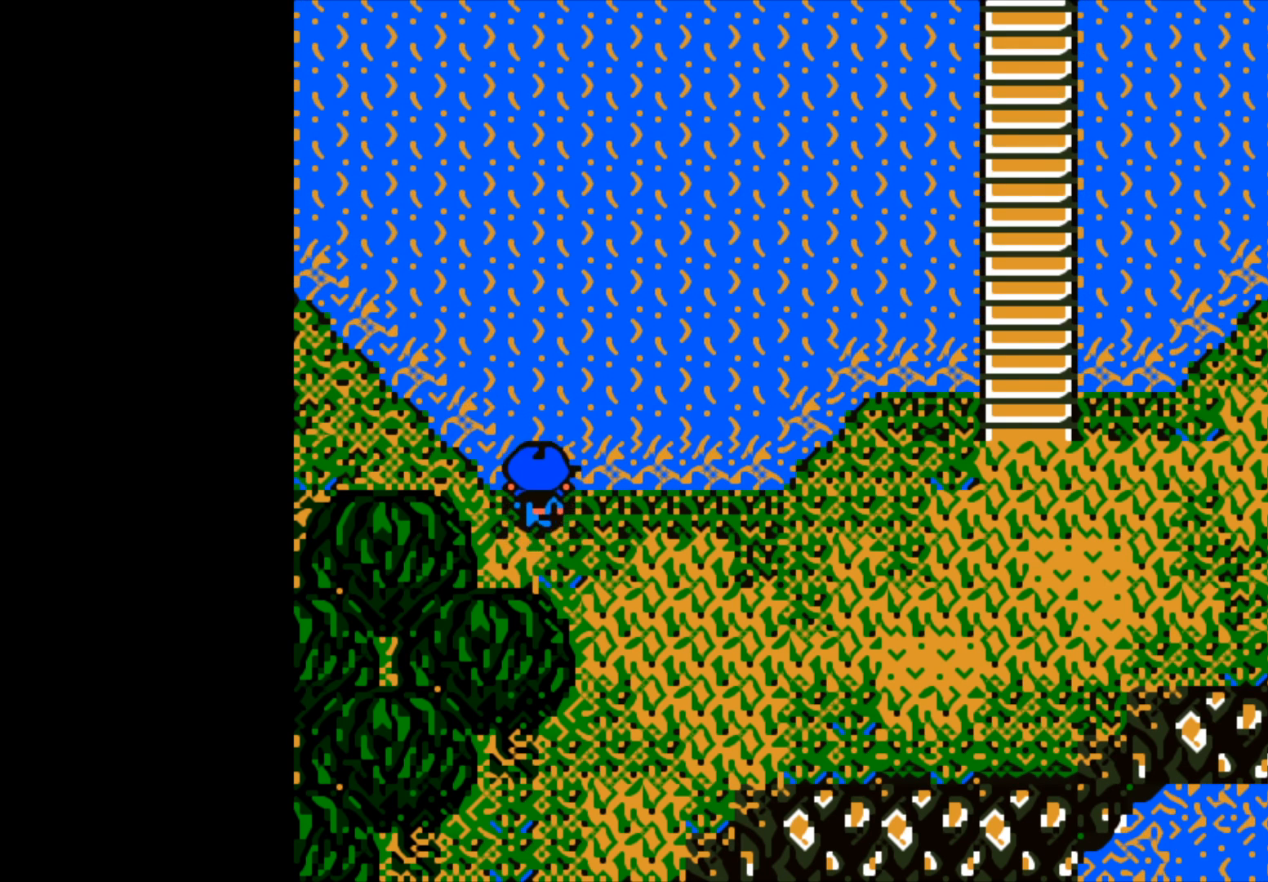
{"buttons": [], "left_stick": "left", "right_stick": "center", "events": [[133, "left_stick", "left"]]}
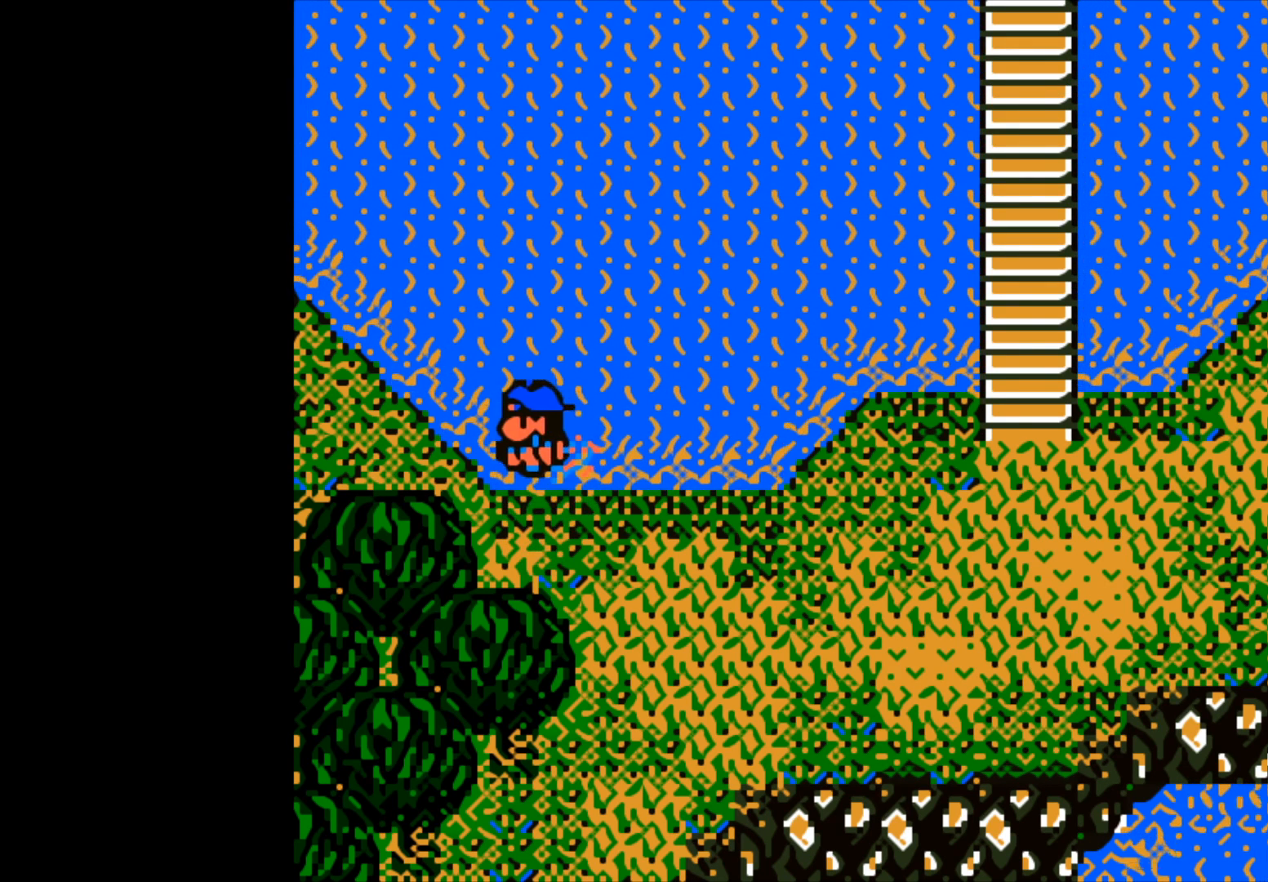
{"buttons": [], "left_stick": "left", "right_stick": "center", "events": []}
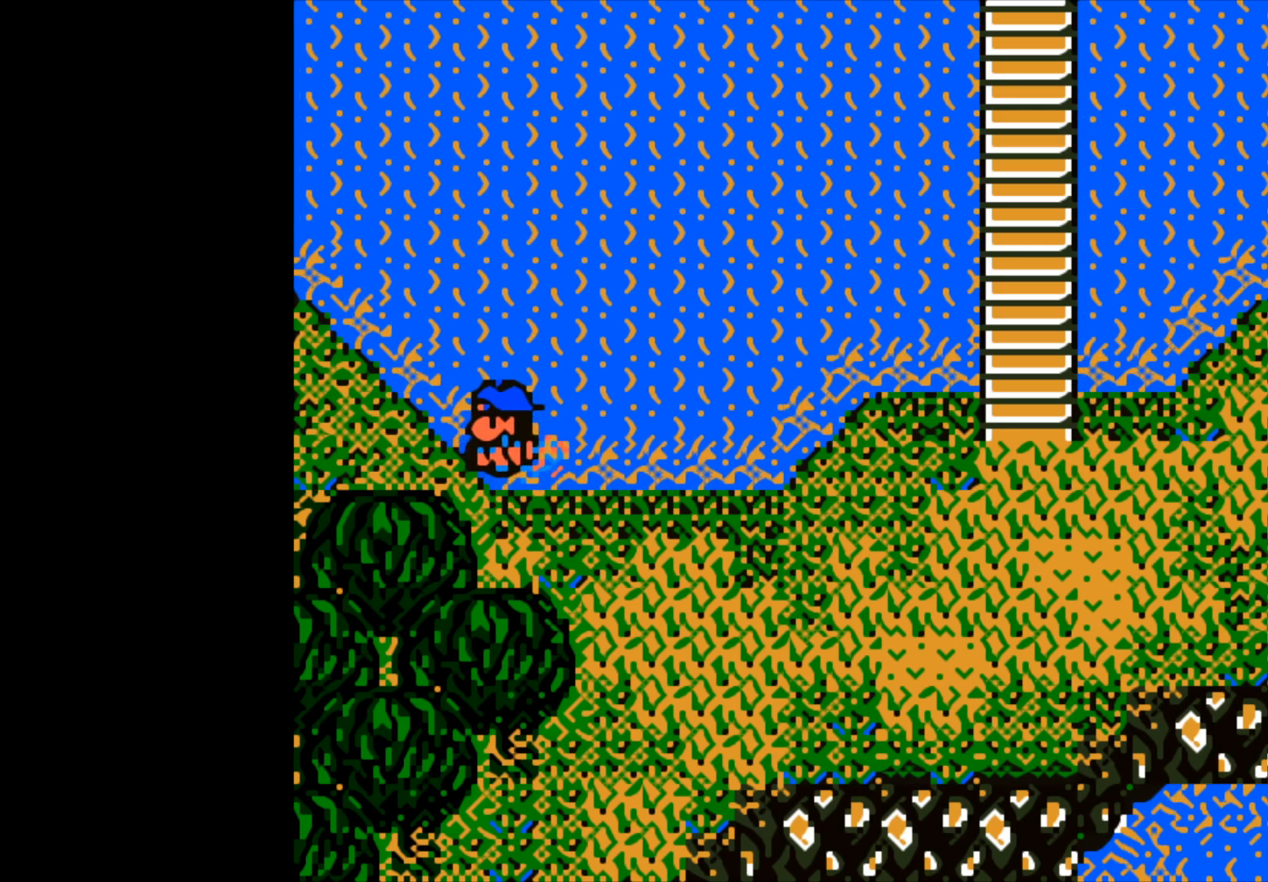
{"buttons": [], "left_stick": "center", "right_stick": "center", "events": [[133, "left_stick", "center"]]}
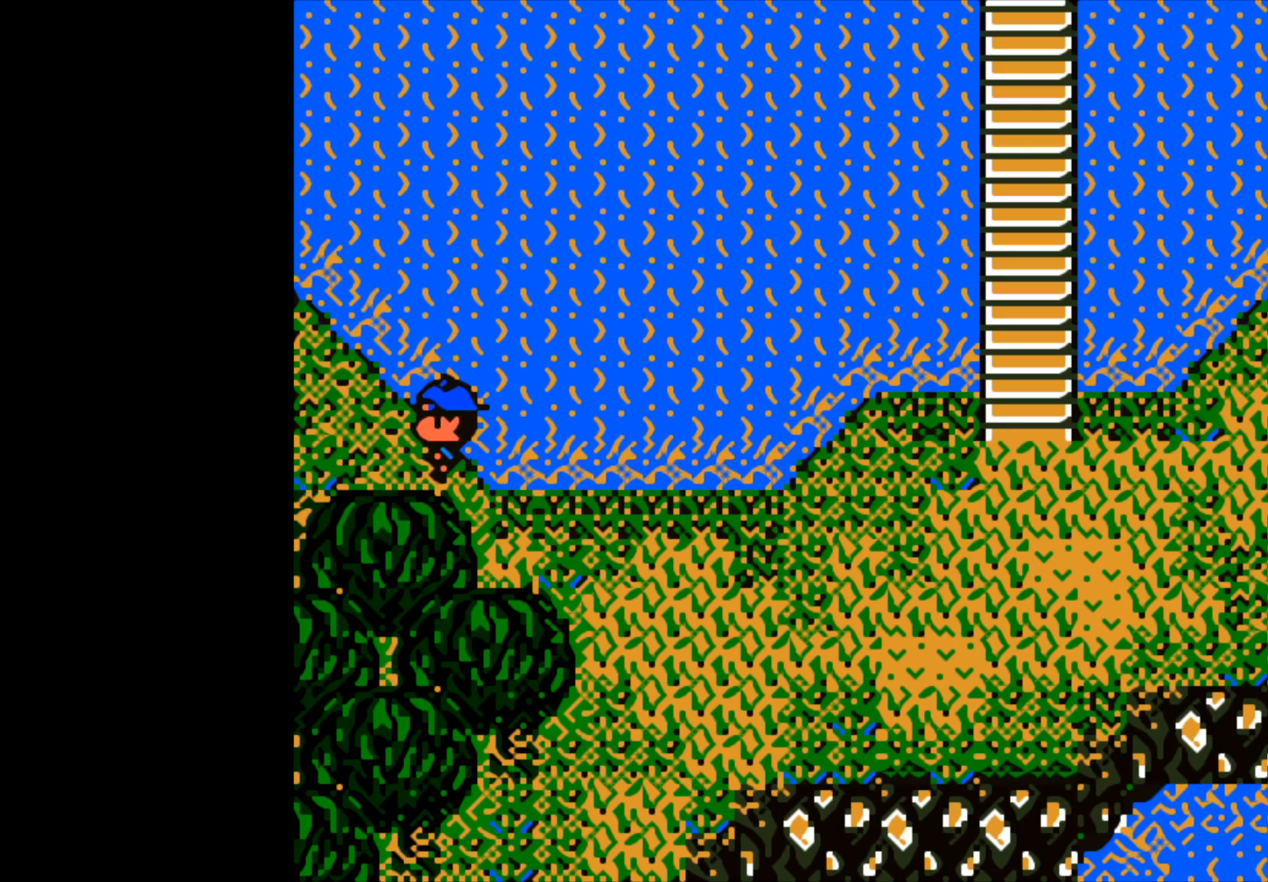
{"buttons": [], "left_stick": "center", "right_stick": "center", "events": [[150, "B", "down"], [300, "B", "up"]]}
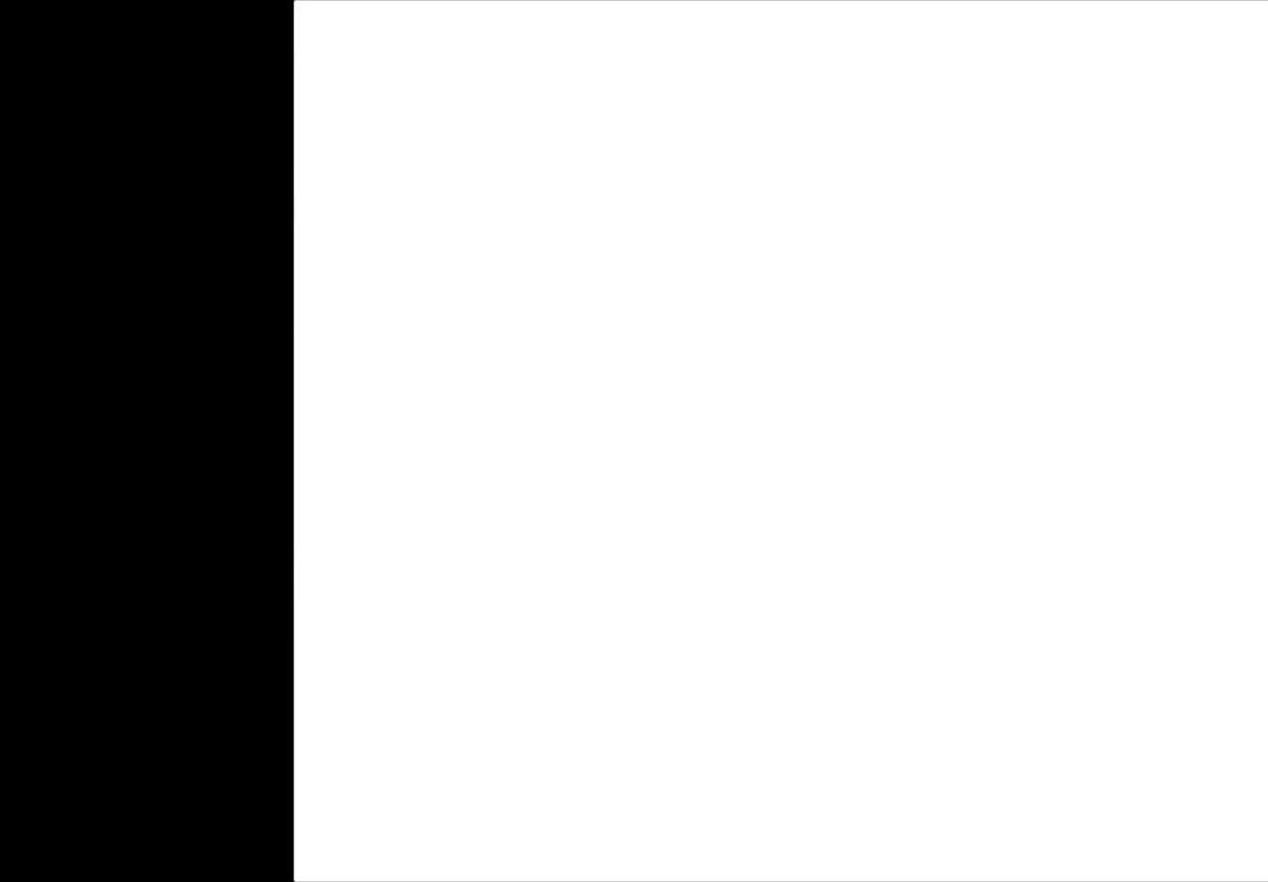
{"buttons": [], "left_stick": "center", "right_stick": "center", "events": []}
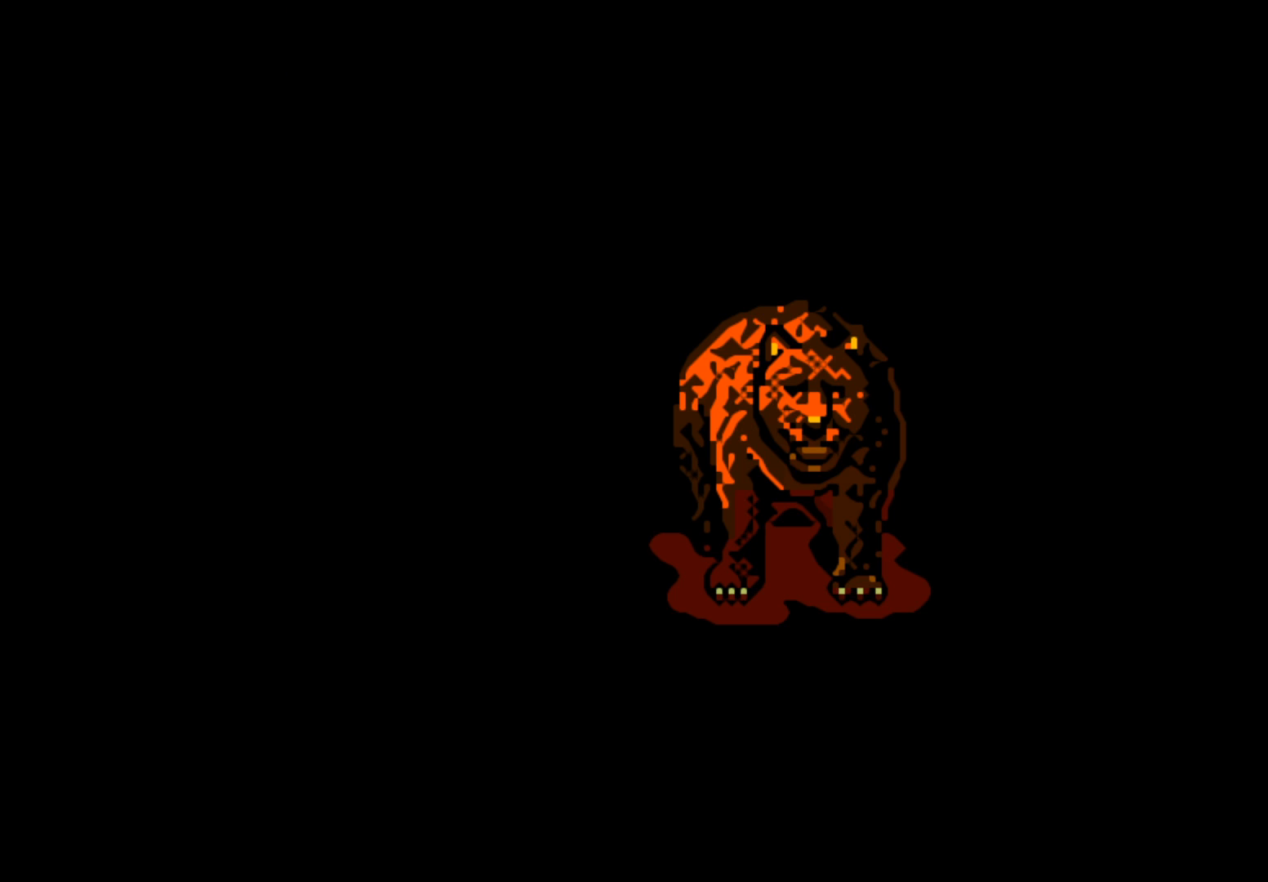
{"buttons": ["A"], "left_stick": "center", "right_stick": "center", "events": [[450, "A", "down"]]}
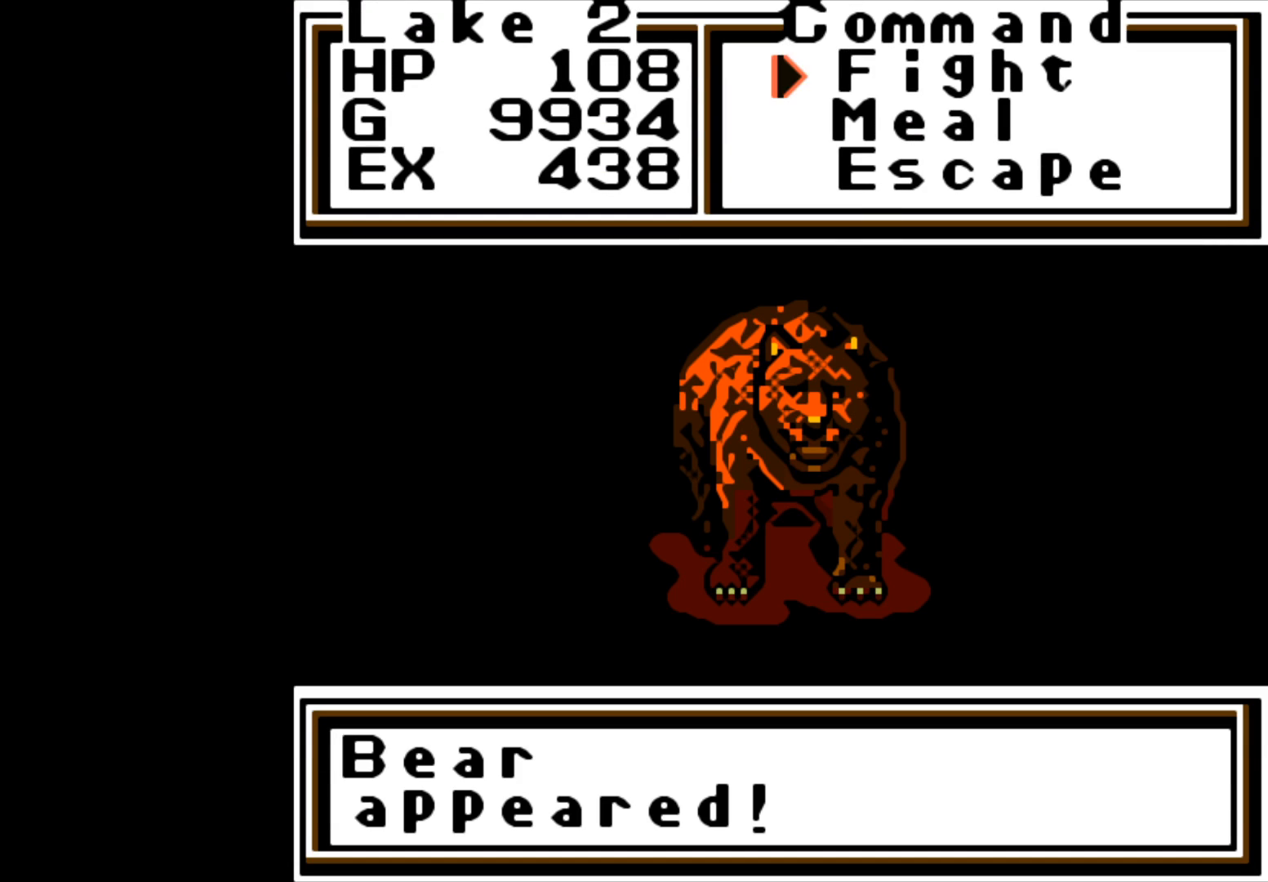
{"buttons": ["A"], "left_stick": "center", "right_stick": "center", "events": [[150, "A", "up"], [383, "A", "down"]]}
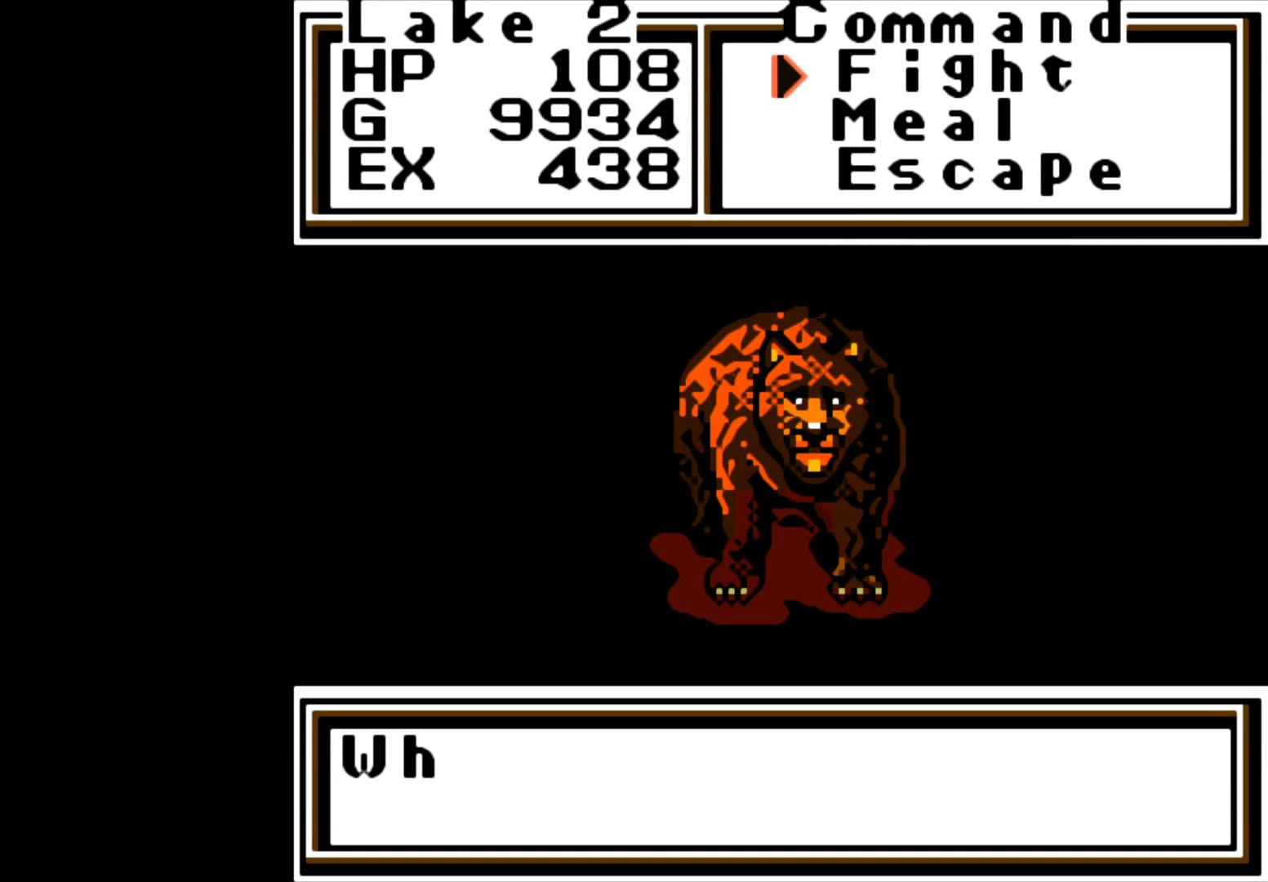
{"buttons": ["A"], "left_stick": "center", "right_stick": "center", "events": [[50, "A", "up"], [417, "A", "down"]]}